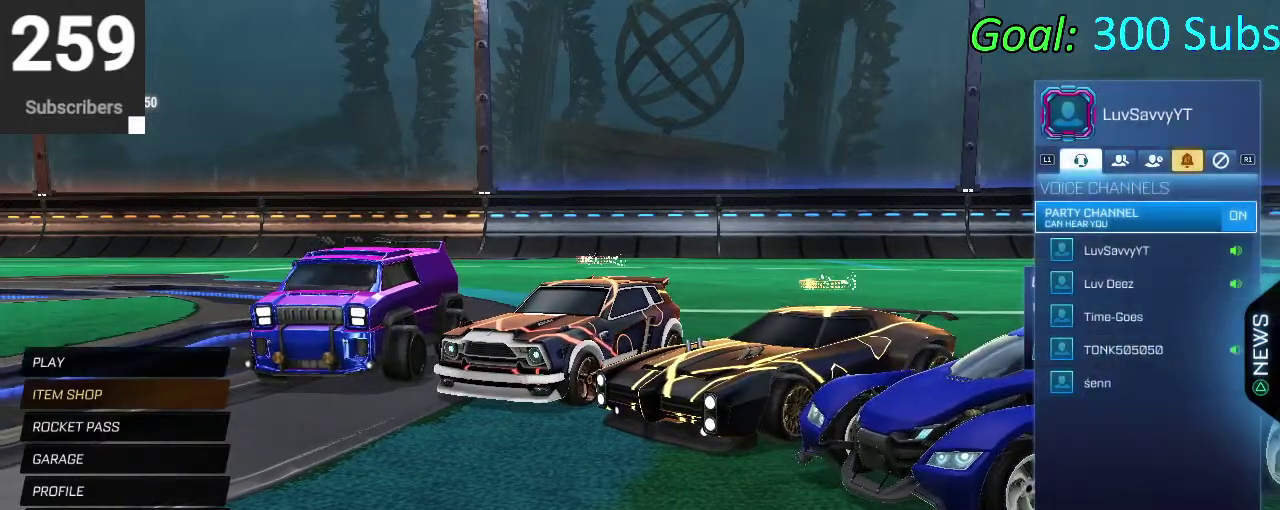
Gameplay with a controller (PlayStation layout); each line is a JSON object with the inputs held at the frame after it. "events" lists button and stick changes between this image and that frame as [ms after this image, input, new state], when the widget could be followed in between. Not read: L1 R1.
{"buttons": ["DPAD_DOWN"], "left_stick": "center", "right_stick": "center", "events": [[450, "DPAD_DOWN", "down"]]}
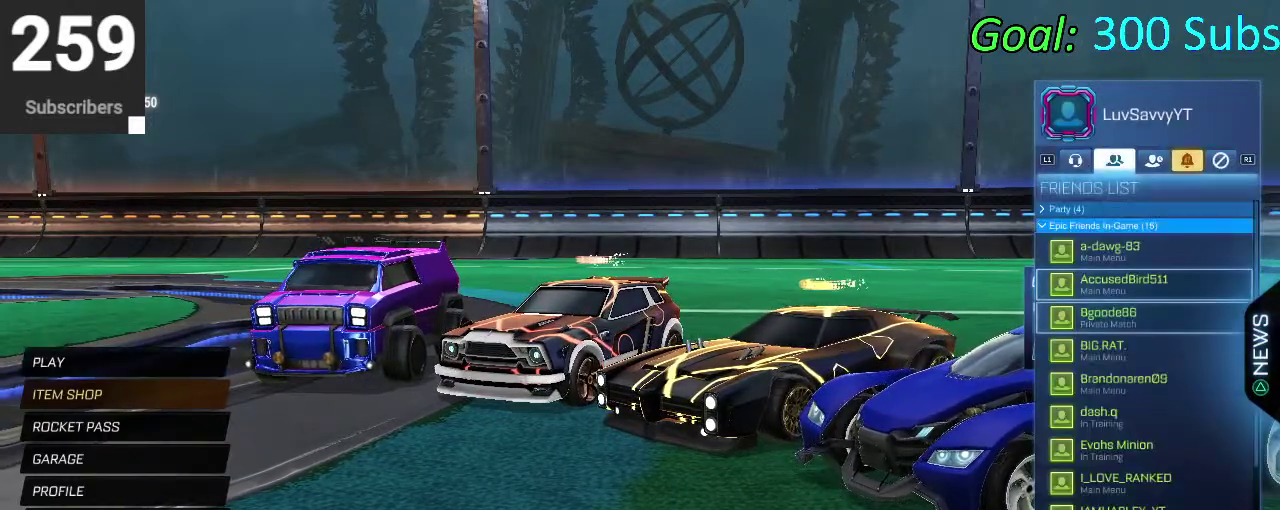
{"buttons": [], "left_stick": "center", "right_stick": "center", "events": [[467, "DPAD_DOWN", "up"]]}
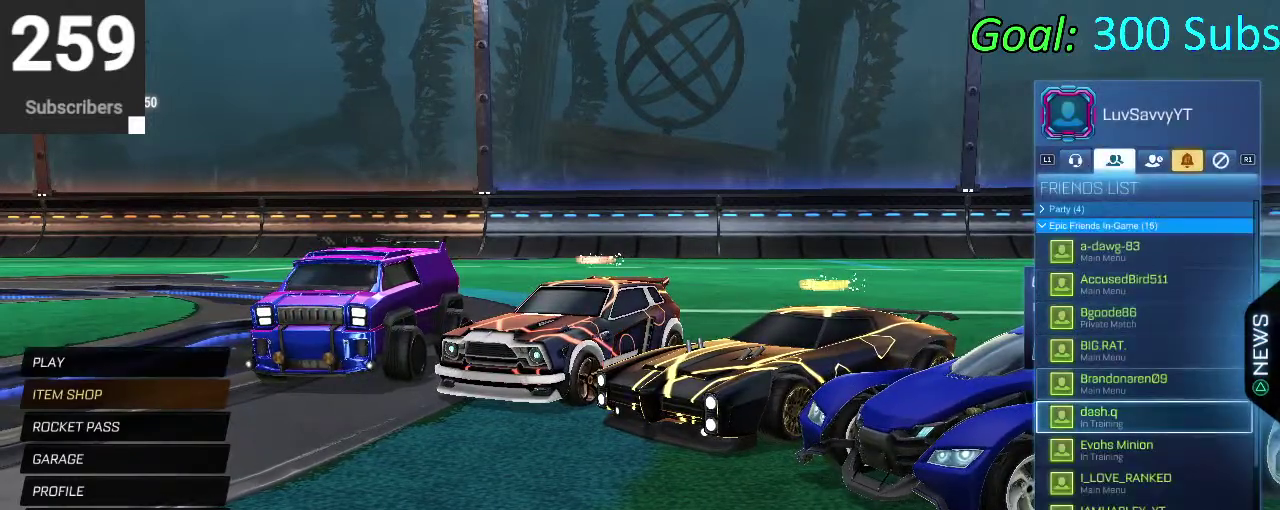
{"buttons": [], "left_stick": "center", "right_stick": "center", "events": []}
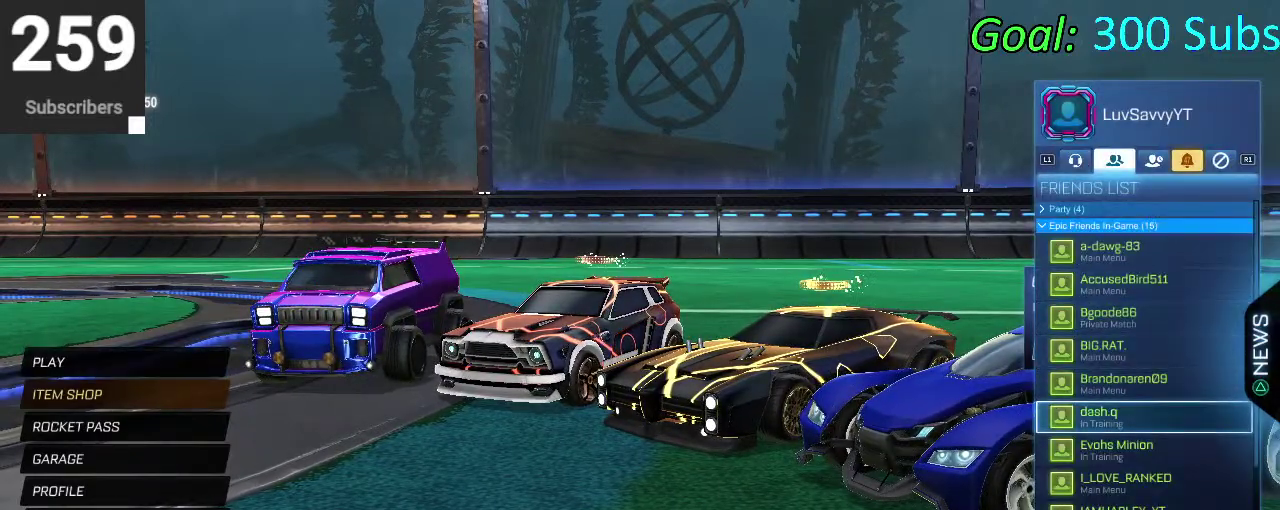
{"buttons": [], "left_stick": "center", "right_stick": "center", "events": []}
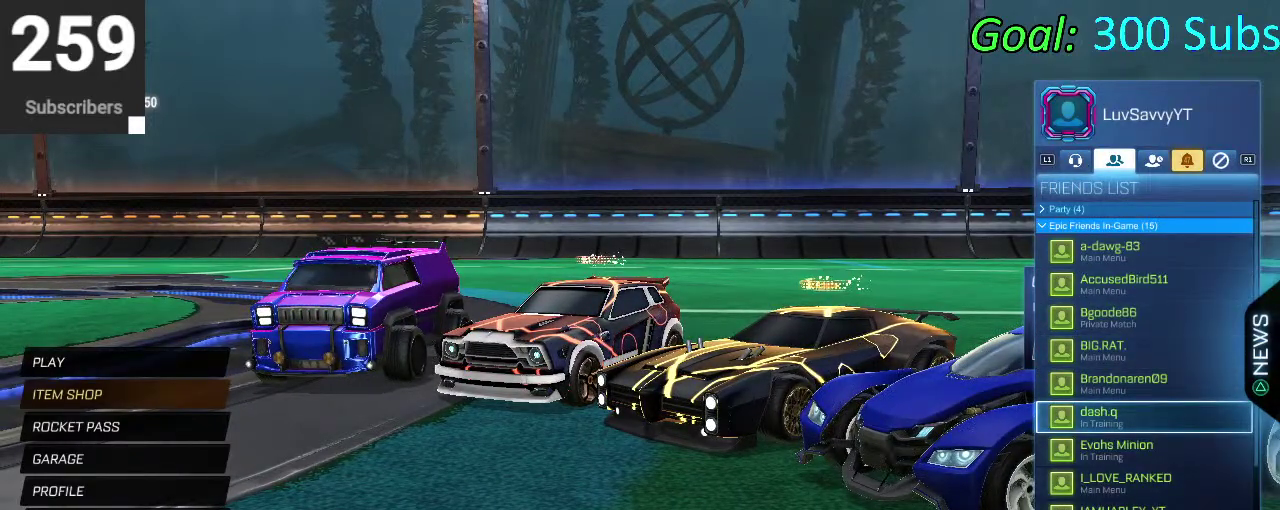
{"buttons": [], "left_stick": "center", "right_stick": "center", "events": [[200, "DPAD_DOWN", "down"], [350, "CROSS", "down"], [350, "DPAD_DOWN", "up"], [433, "CROSS", "up"]]}
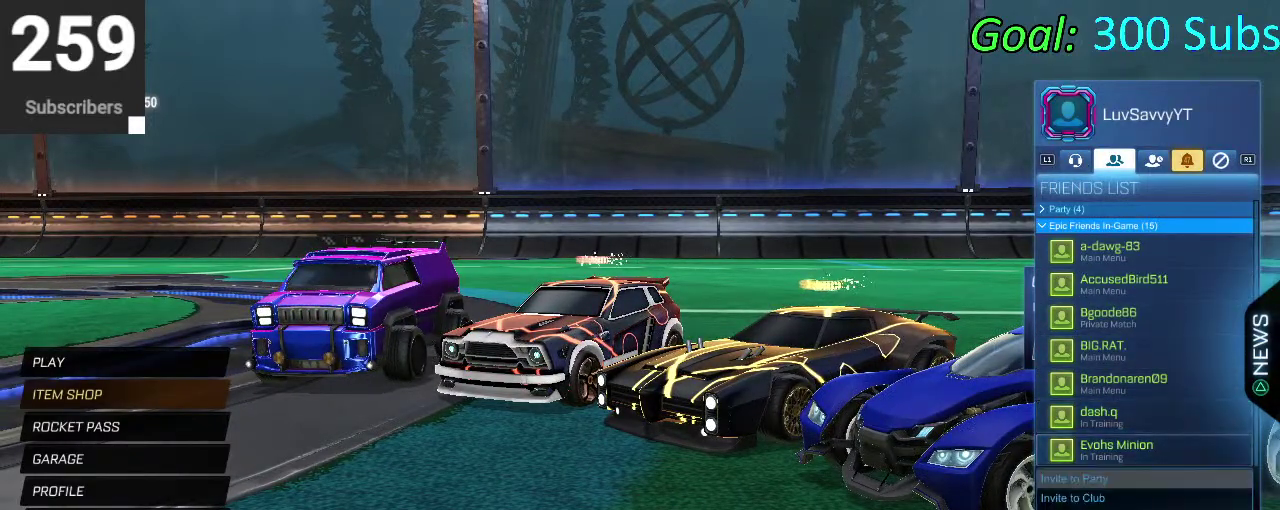
{"buttons": [], "left_stick": "center", "right_stick": "center", "events": [[17, "CROSS", "down"], [133, "CROSS", "up"]]}
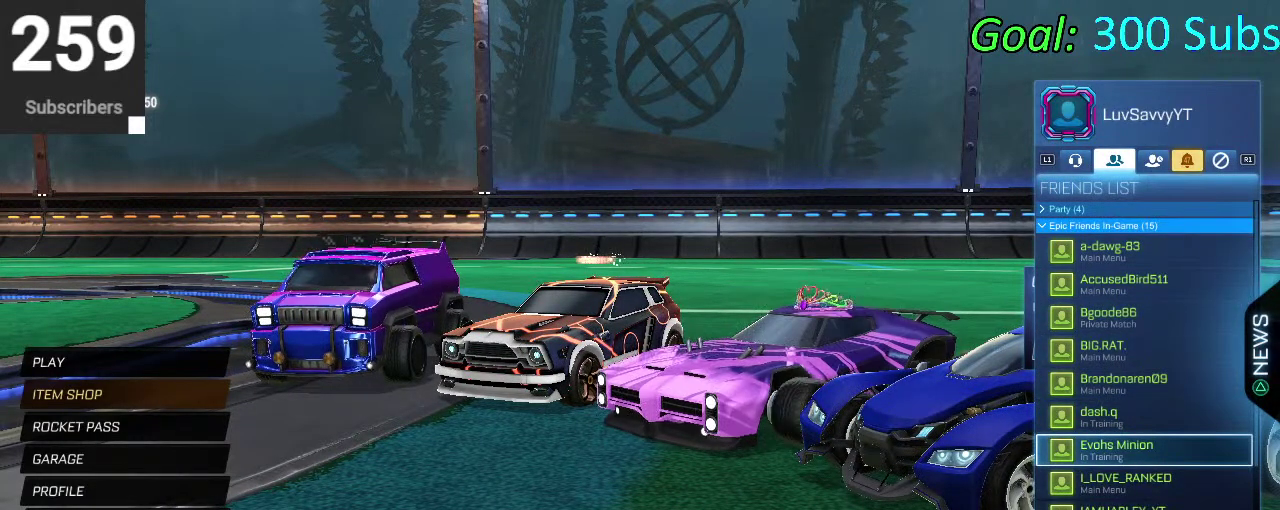
{"buttons": ["CROSS"], "left_stick": "center", "right_stick": "center", "events": [[117, "DPAD_UP", "down"], [217, "DPAD_UP", "up"], [250, "CROSS", "down"], [350, "CROSS", "up"], [450, "CROSS", "down"]]}
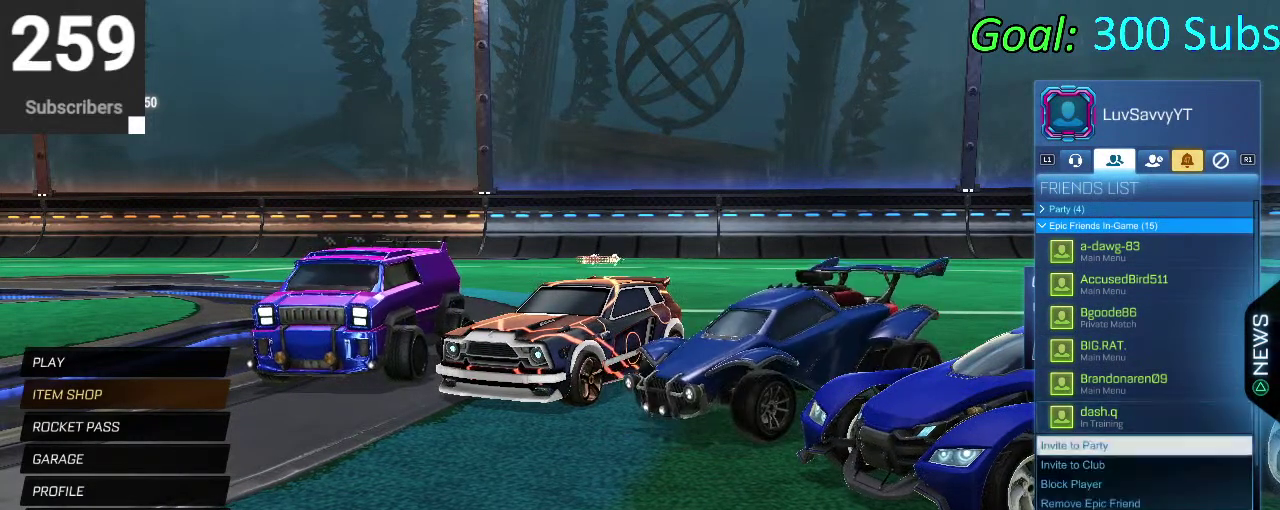
{"buttons": ["DPAD_DOWN"], "left_stick": "center", "right_stick": "center", "events": [[33, "CROSS", "up"], [350, "DPAD_DOWN", "down"]]}
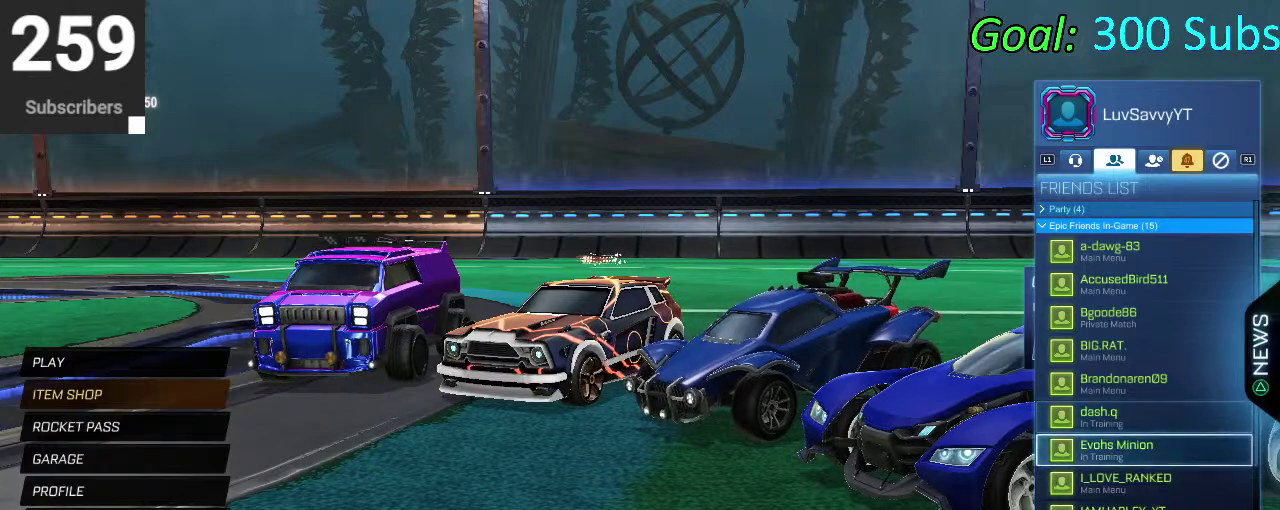
{"buttons": [], "left_stick": "center", "right_stick": "center", "events": [[67, "DPAD_DOWN", "up"], [217, "DPAD_DOWN", "down"], [333, "DPAD_DOWN", "up"]]}
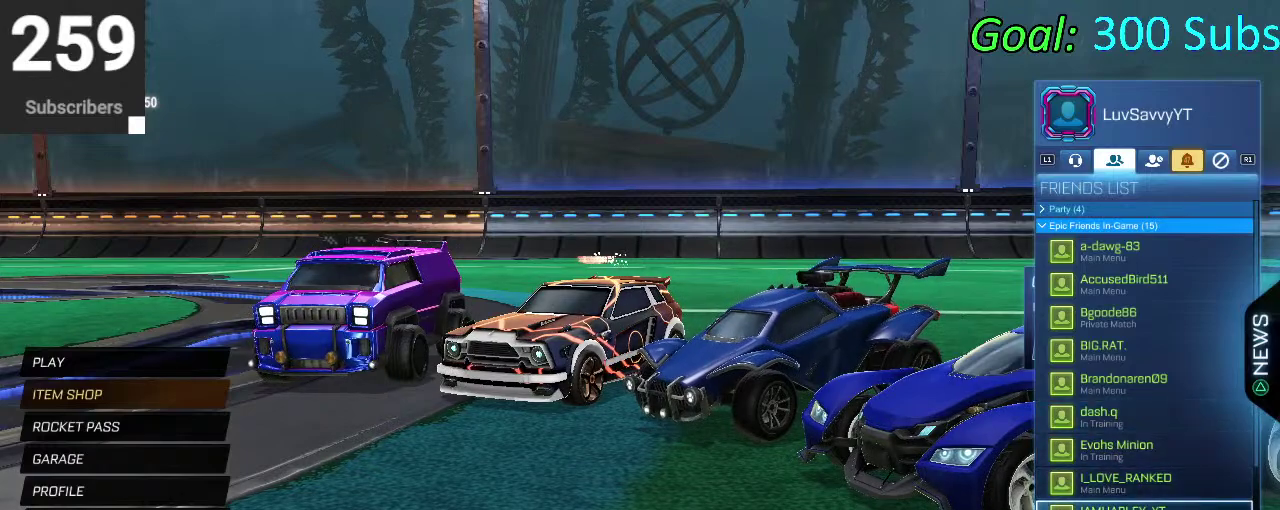
{"buttons": [], "left_stick": "center", "right_stick": "center", "events": [[233, "DPAD_DOWN", "down"], [417, "DPAD_DOWN", "up"]]}
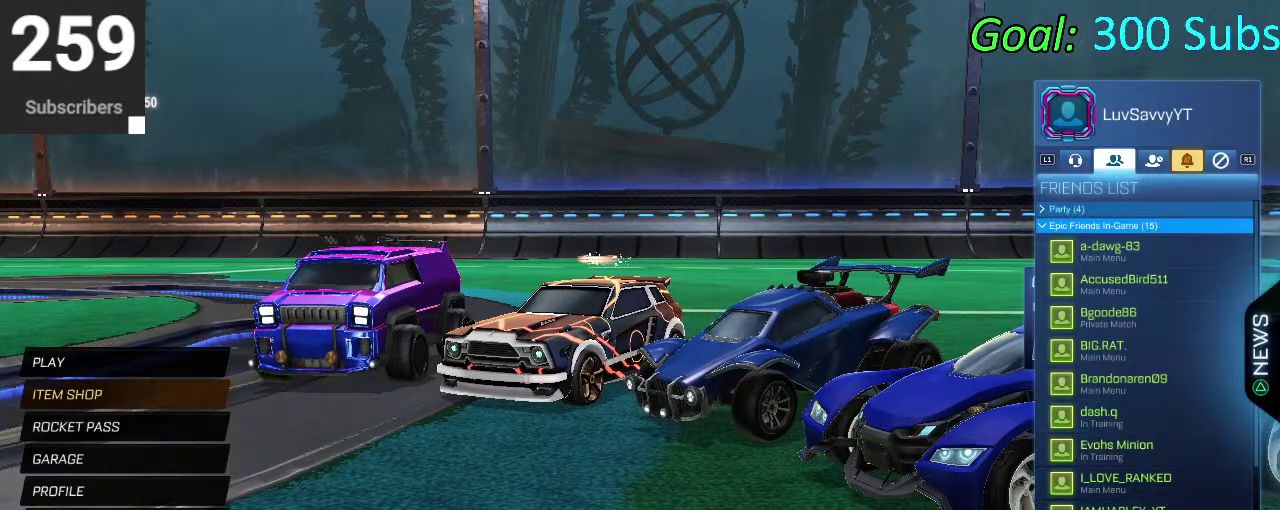
{"buttons": [], "left_stick": "center", "right_stick": "center", "events": [[167, "DPAD_DOWN", "down"], [350, "DPAD_DOWN", "up"]]}
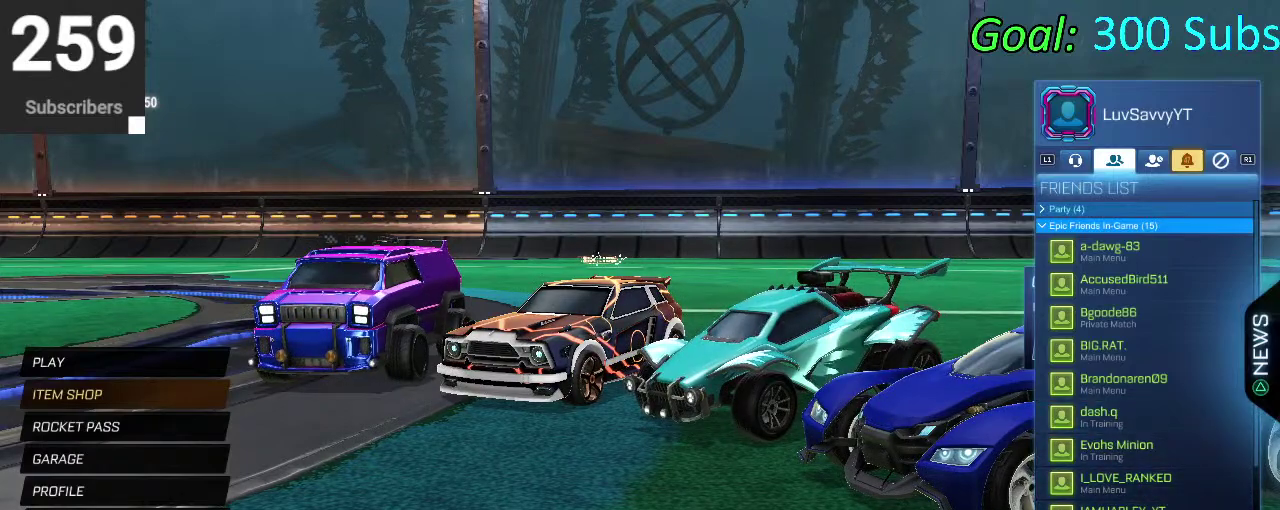
{"buttons": [], "left_stick": "center", "right_stick": "center", "events": [[150, "DPAD_UP", "down"], [250, "DPAD_UP", "up"]]}
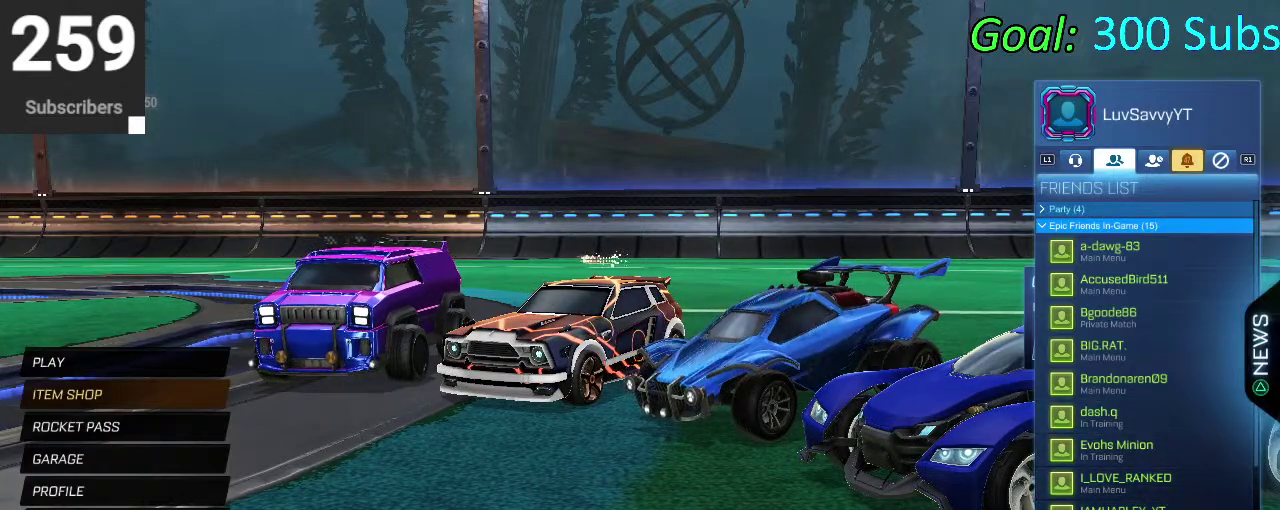
{"buttons": ["CROSS"], "left_stick": "center", "right_stick": "center", "events": [[500, "CROSS", "down"]]}
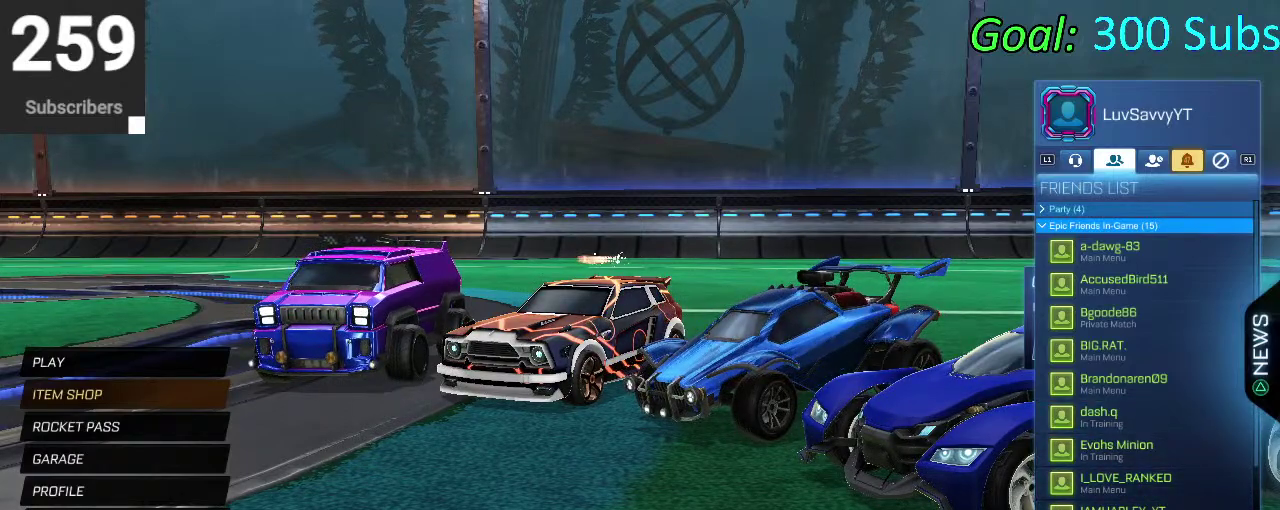
{"buttons": [], "left_stick": "center", "right_stick": "center", "events": [[100, "CROSS", "up"], [300, "CROSS", "down"], [433, "CROSS", "up"]]}